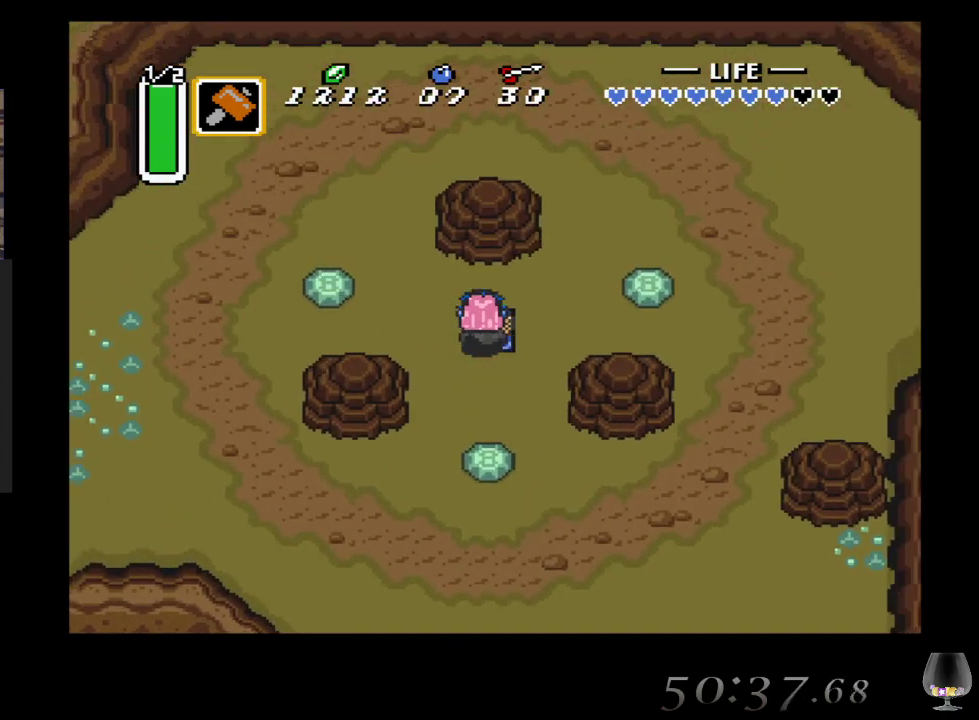
Gameplay with a controller (PlayStation layout); each line is a JSON object with the inputs held at the frame after it. "events" lists button and stick changes between this image and that frame as [ms after this image, input, new state], when the widget could be followed in between. Not read: L2 L3 R2 R3 right_stick.
{"buttons": [], "left_stick": "center", "events": [[100, "left_stick", "center"]]}
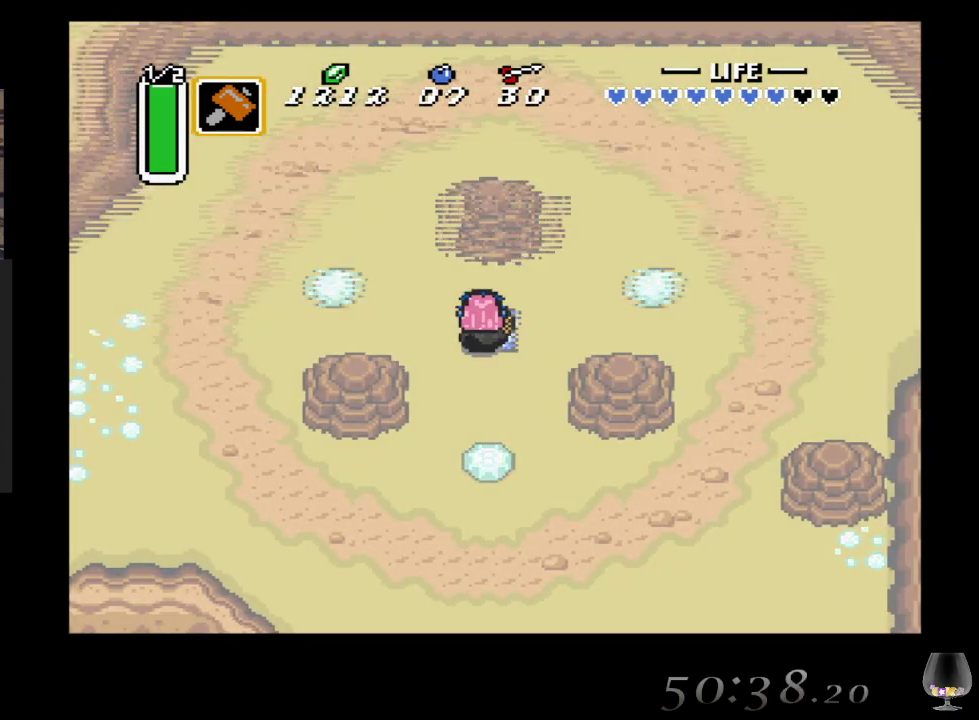
{"buttons": [], "left_stick": "center", "events": []}
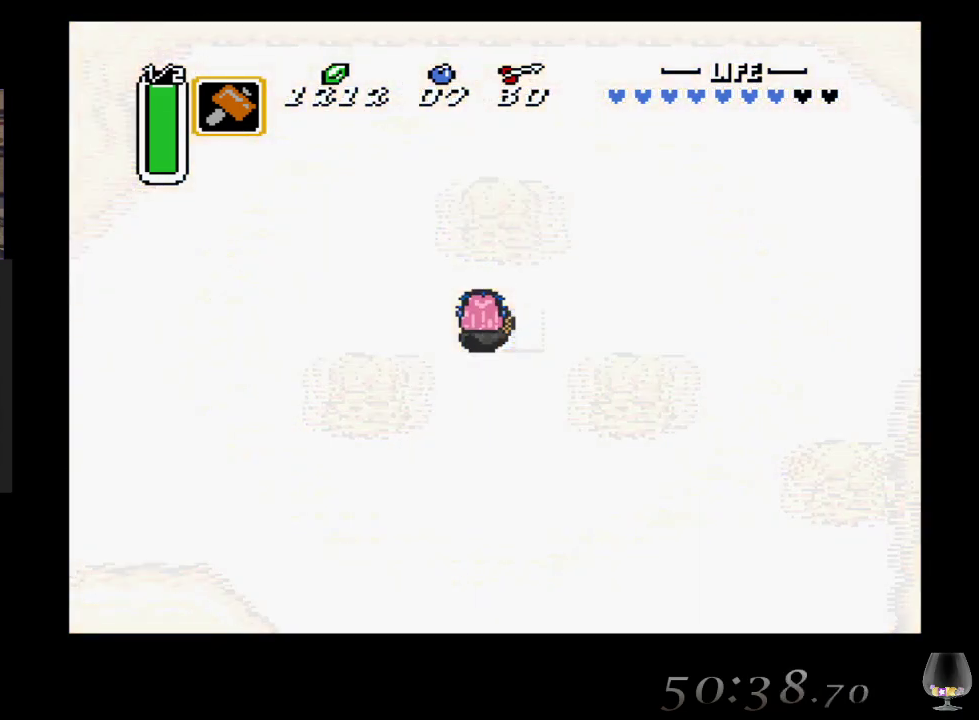
{"buttons": [], "left_stick": "center", "events": []}
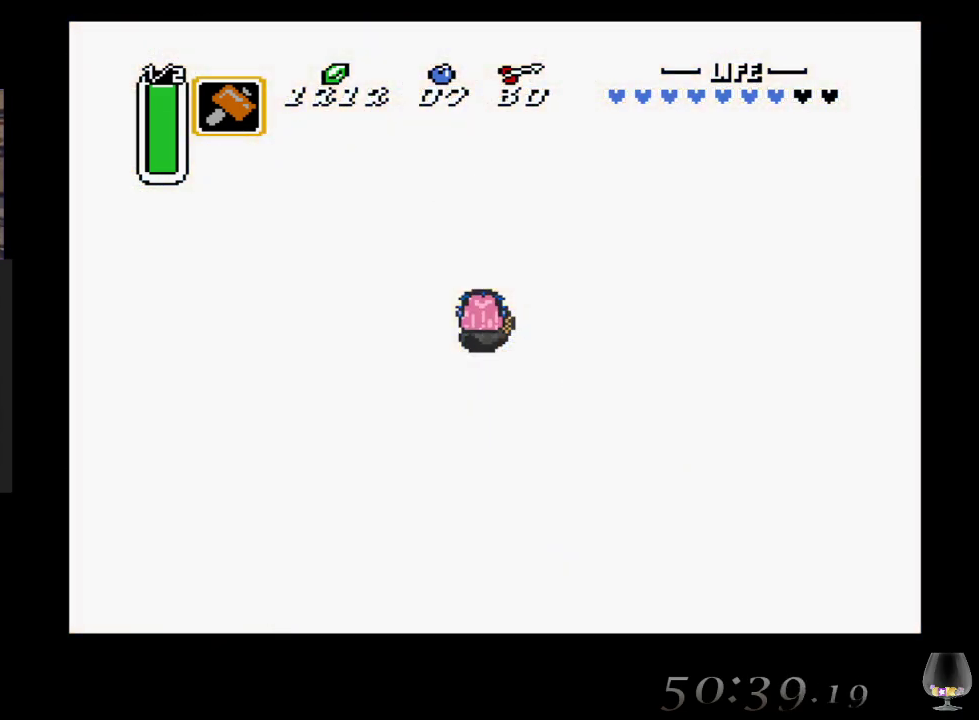
{"buttons": [], "left_stick": "center", "events": []}
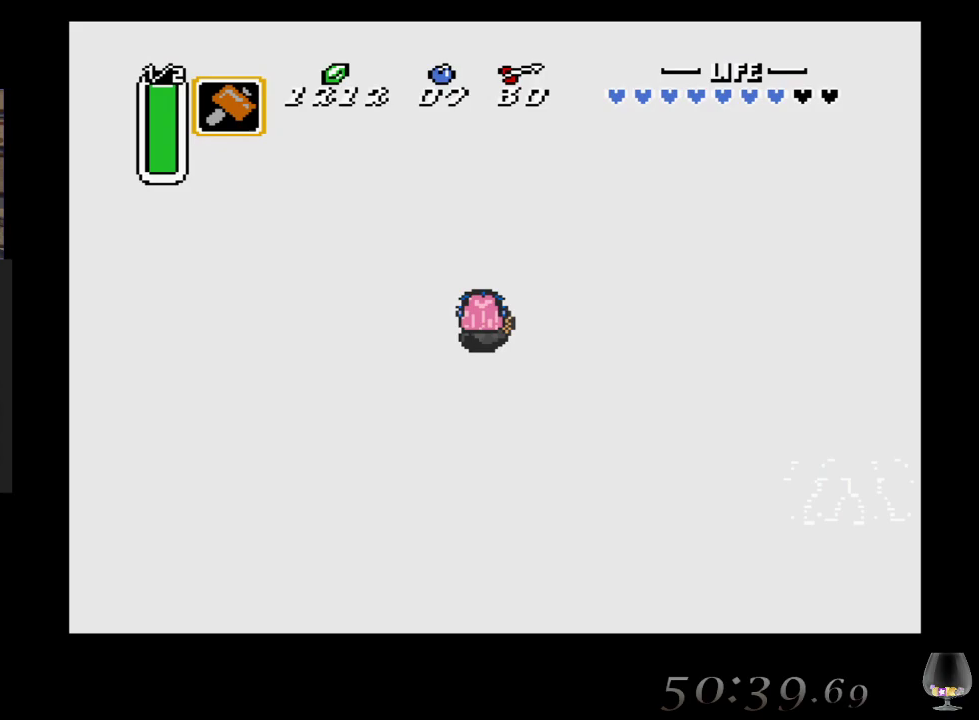
{"buttons": [], "left_stick": "center", "events": []}
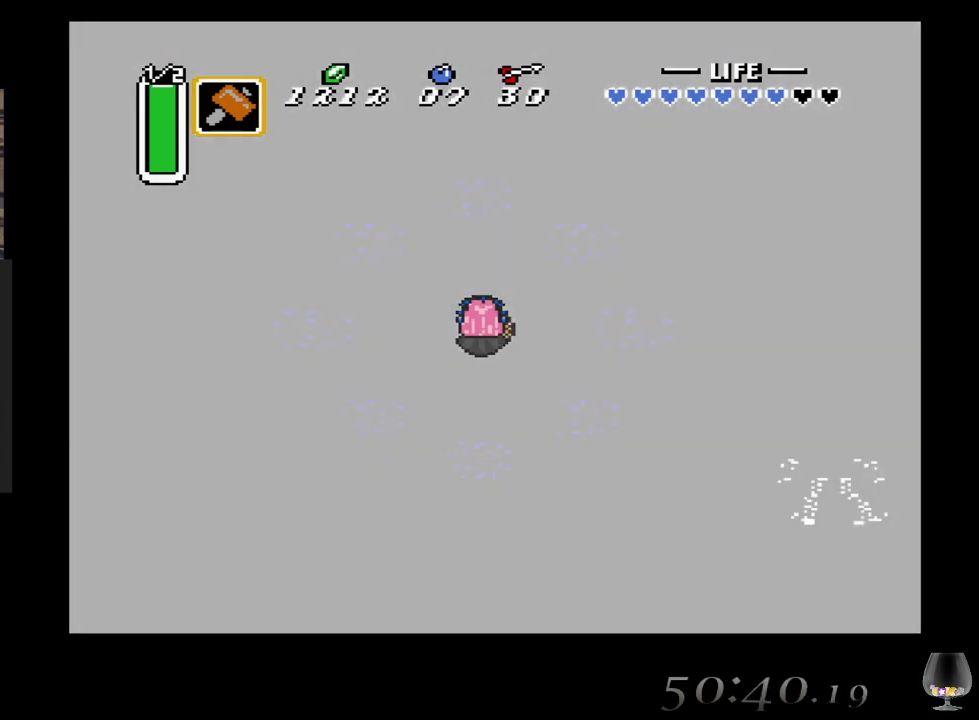
{"buttons": [], "left_stick": "center", "events": []}
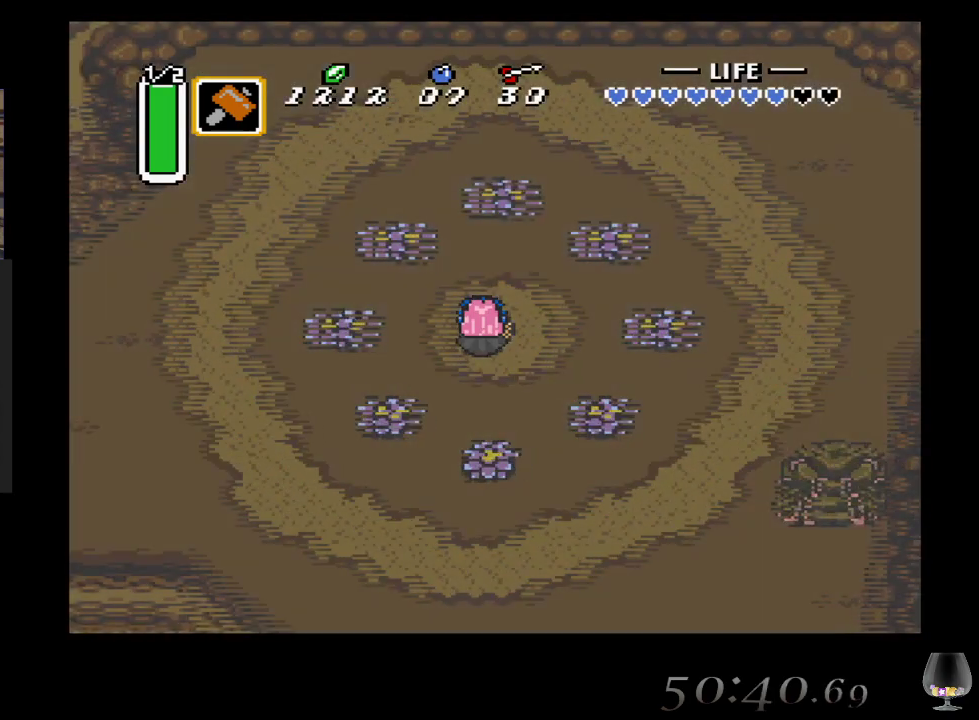
{"buttons": [], "left_stick": "center", "events": []}
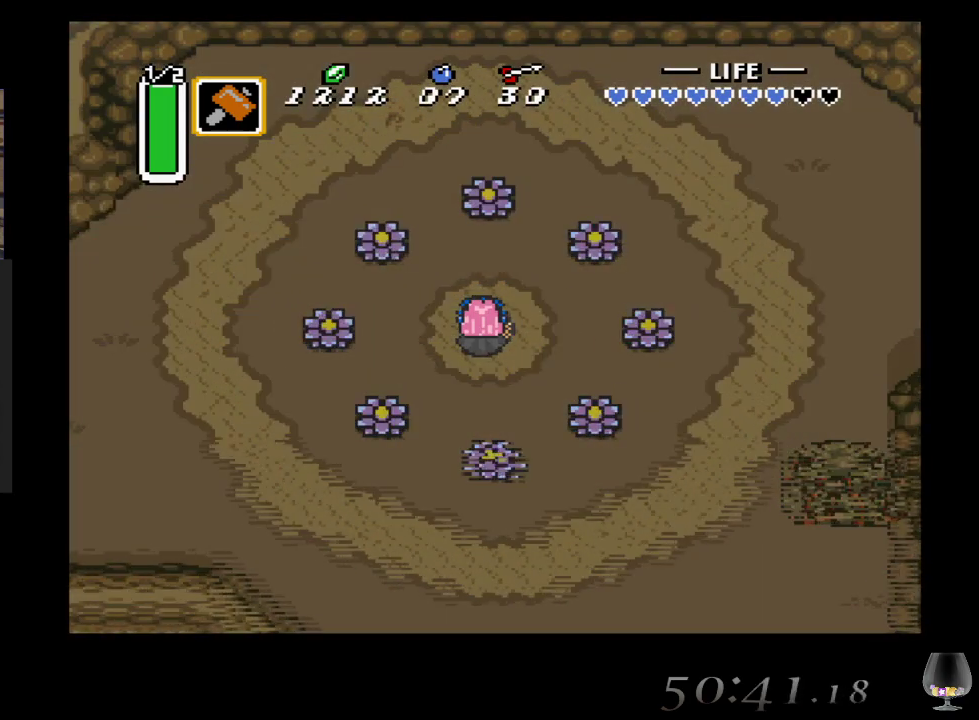
{"buttons": [], "left_stick": "down-right", "events": [[450, "left_stick", "down-right"]]}
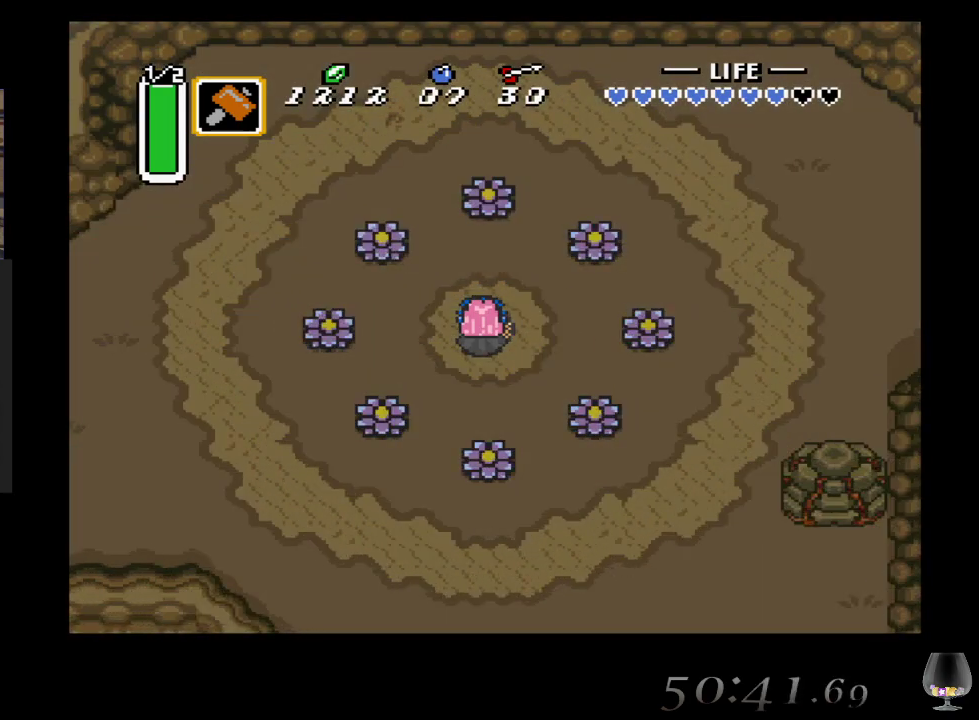
{"buttons": [], "left_stick": "down-right", "events": []}
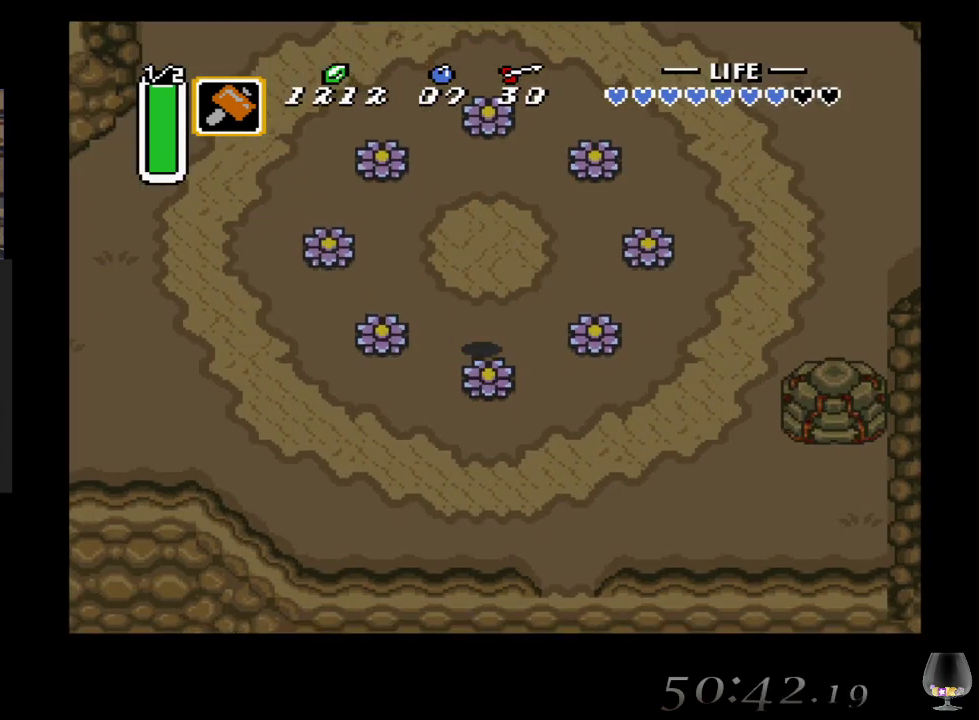
{"buttons": [], "left_stick": "down-right", "events": [[33, "CROSS", "down"], [200, "CROSS", "up"]]}
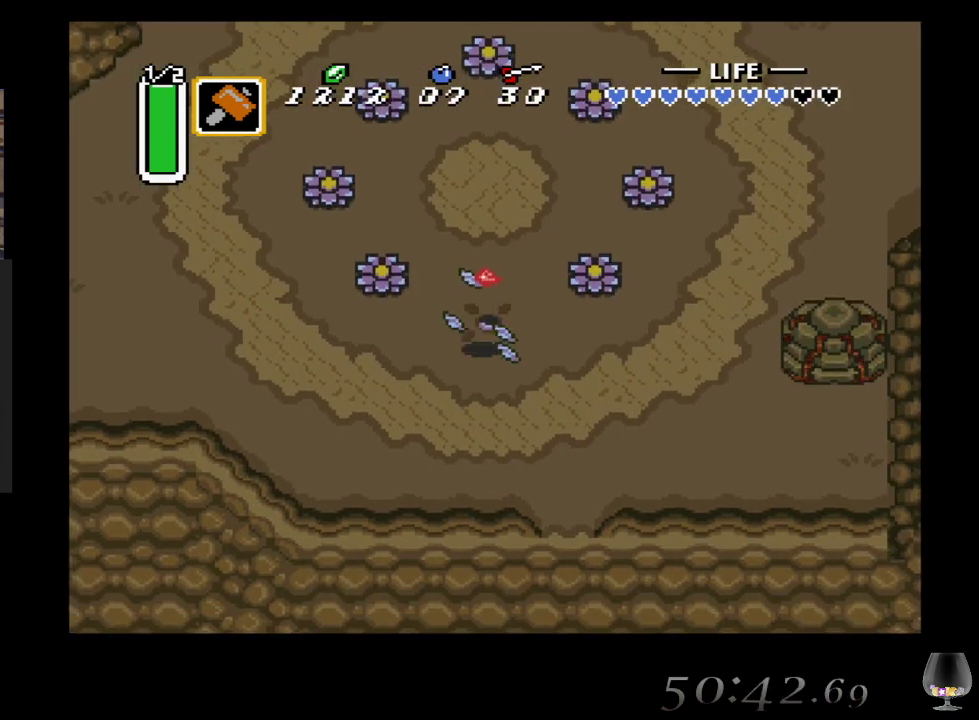
{"buttons": [], "left_stick": "down", "events": [[200, "left_stick", "up"], [483, "left_stick", "down"]]}
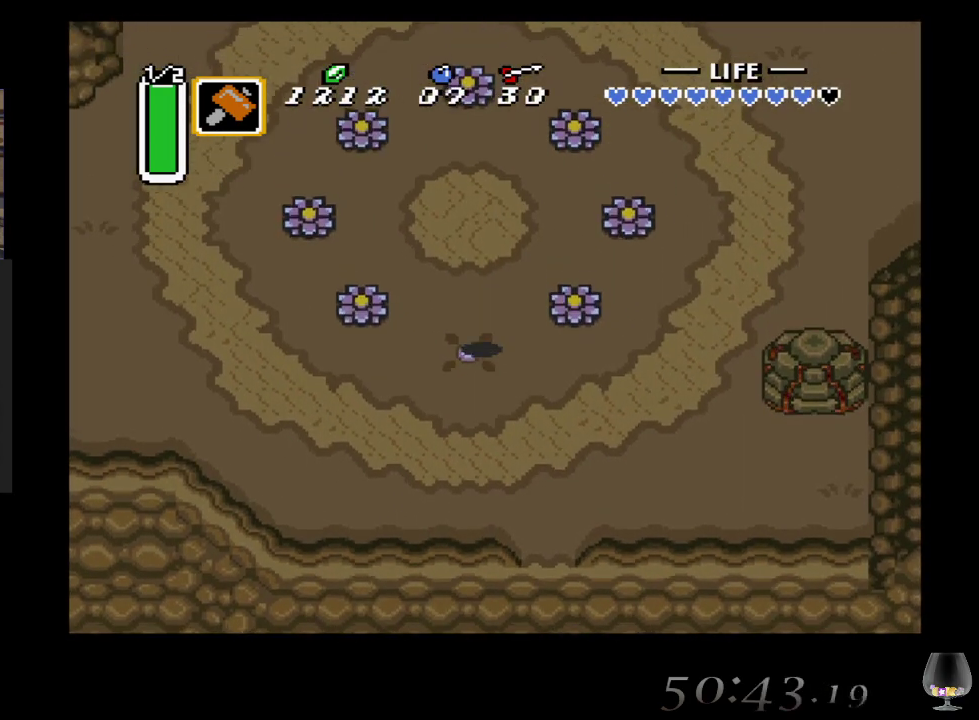
{"buttons": [], "left_stick": "down-right", "events": [[267, "left_stick", "down-right"]]}
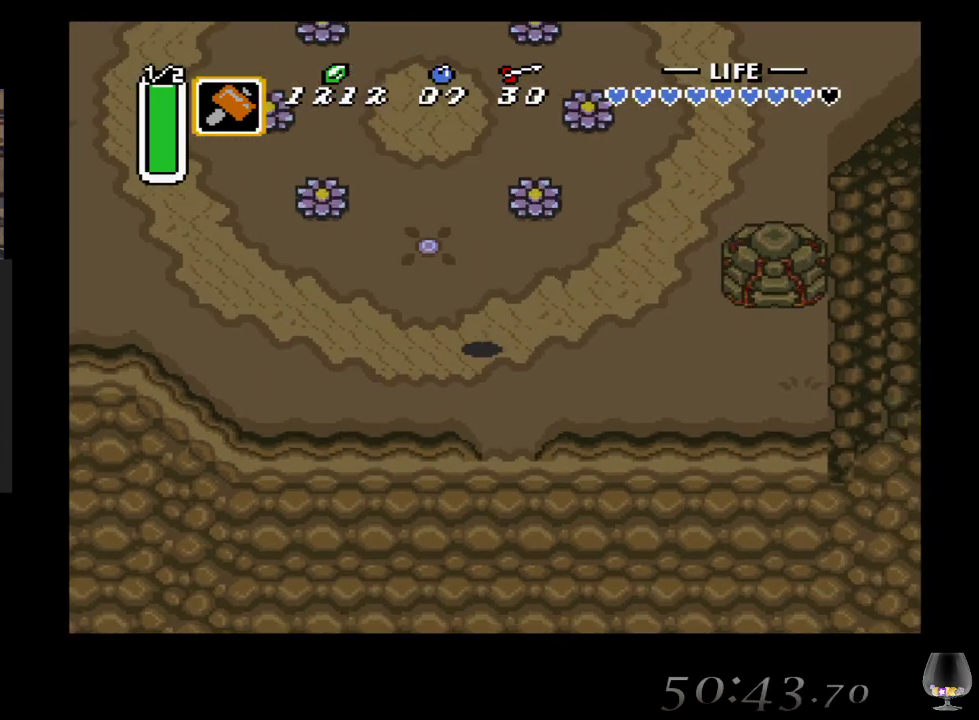
{"buttons": [], "left_stick": "down", "events": [[150, "left_stick", "down"]]}
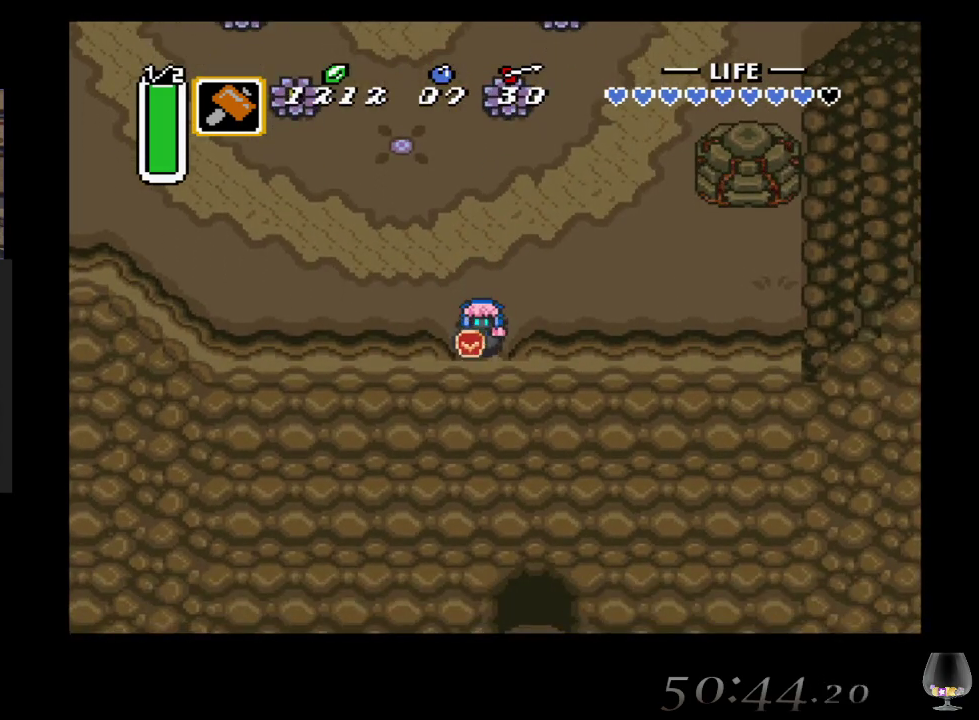
{"buttons": [], "left_stick": "down", "events": []}
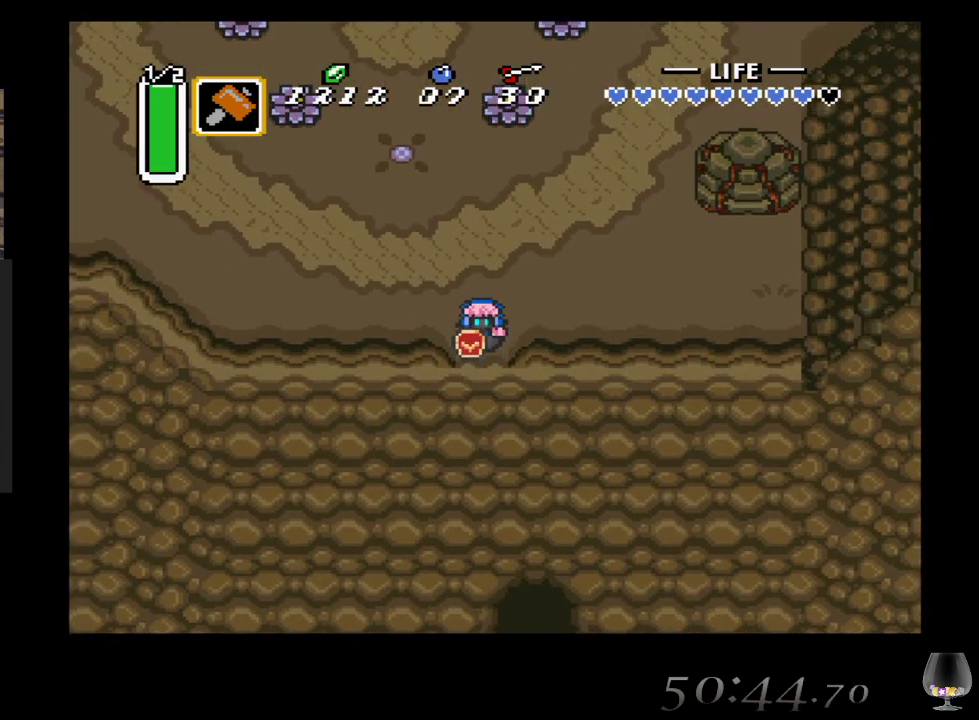
{"buttons": [], "left_stick": "down", "events": []}
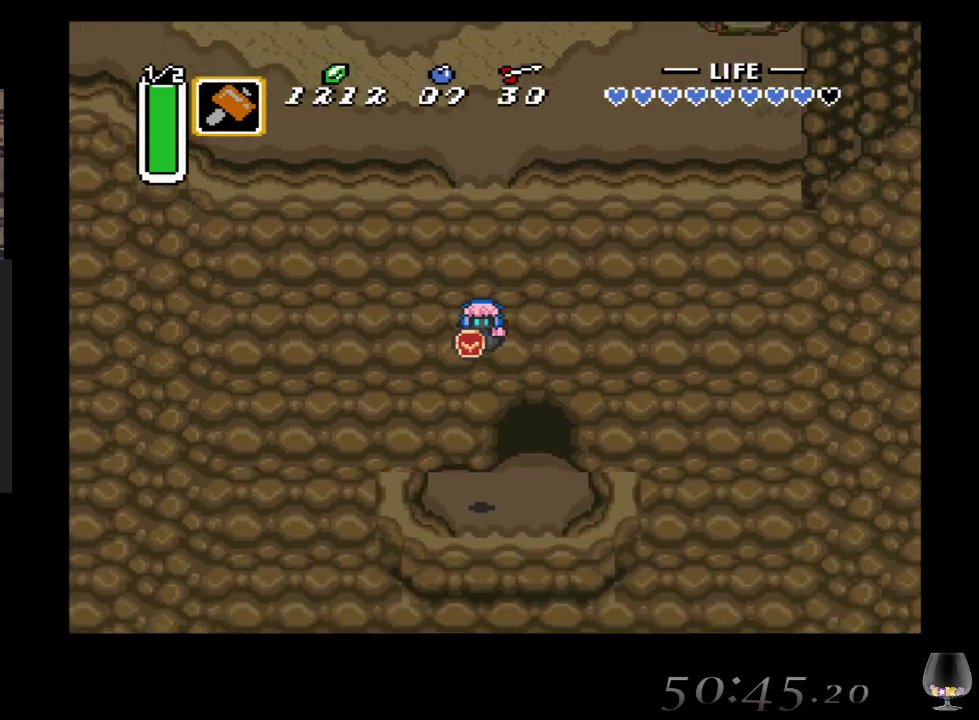
{"buttons": [], "left_stick": "up", "events": [[150, "left_stick", "right"], [400, "left_stick", "up"]]}
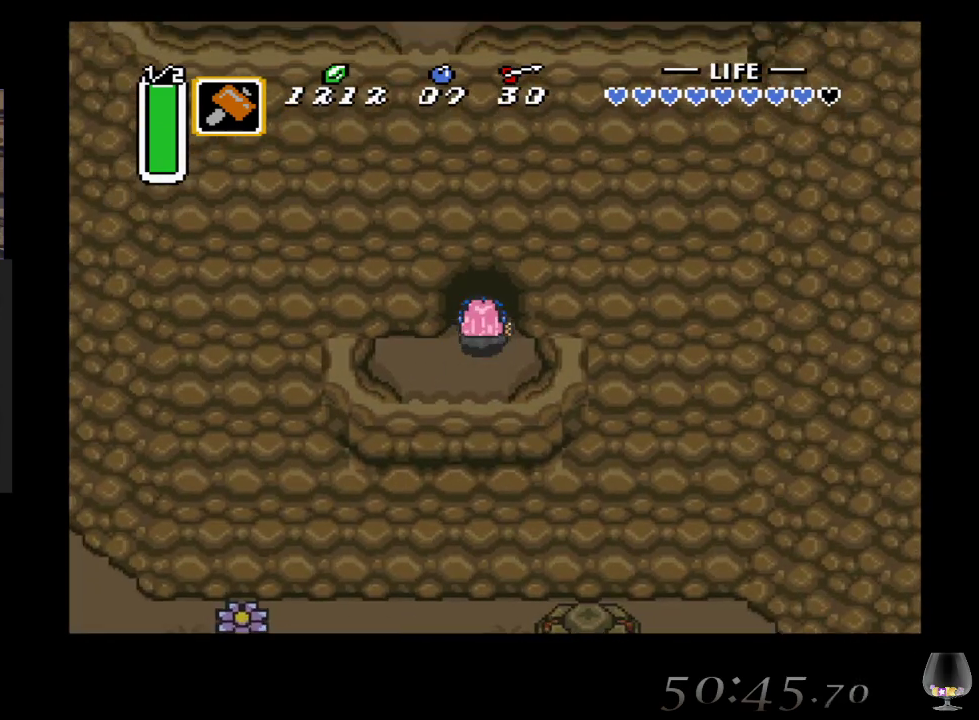
{"buttons": [], "left_stick": "up", "events": []}
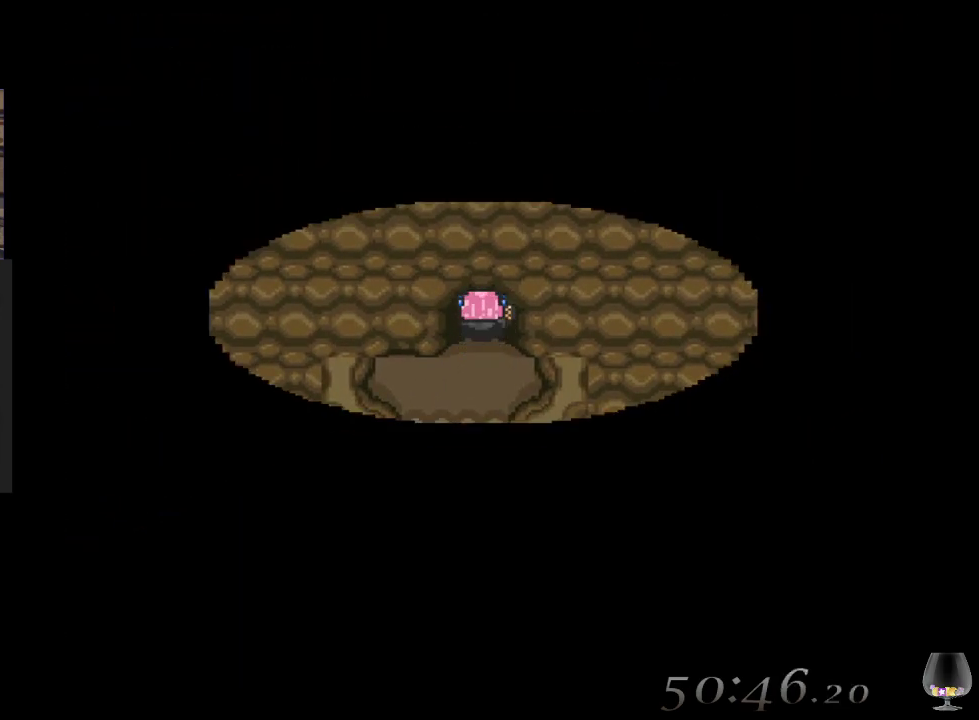
{"buttons": [], "left_stick": "center", "events": [[183, "left_stick", "center"]]}
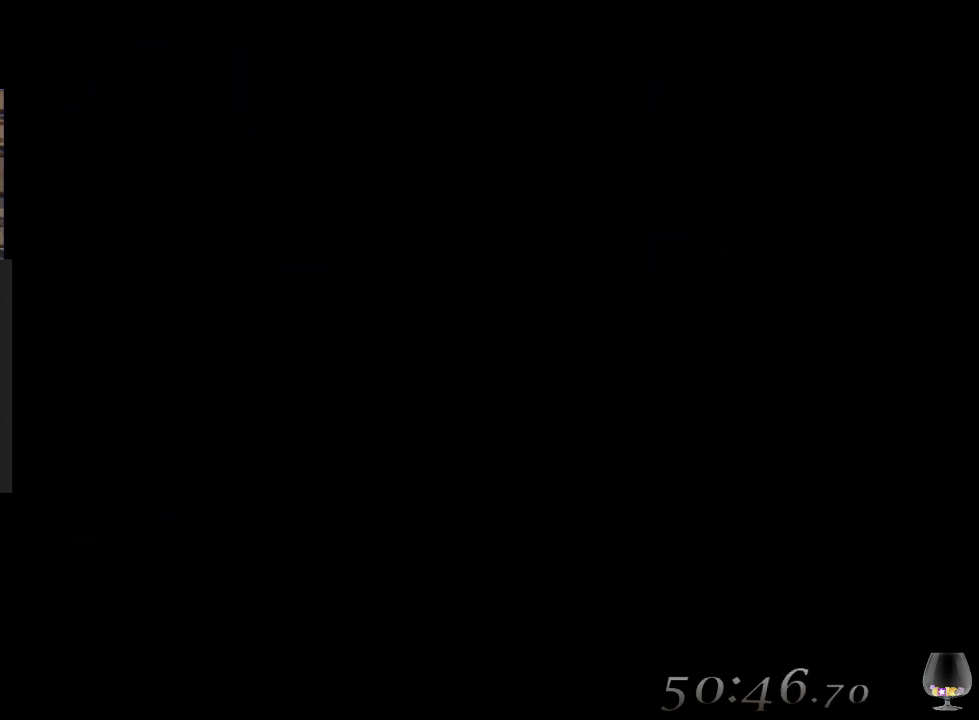
{"buttons": [], "left_stick": "center", "events": []}
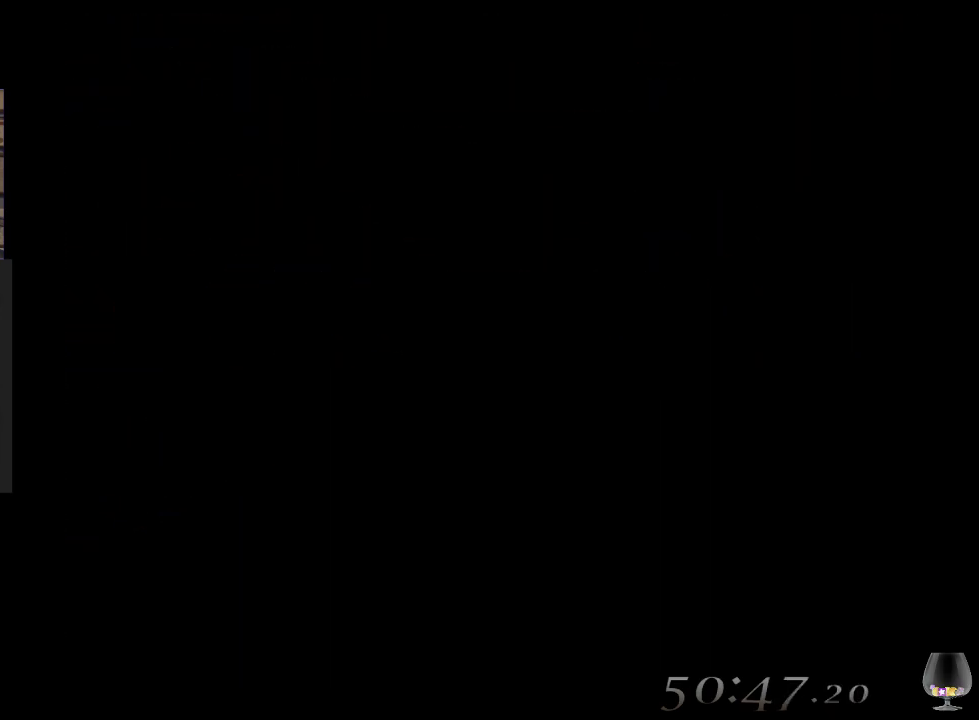
{"buttons": [], "left_stick": "center", "events": []}
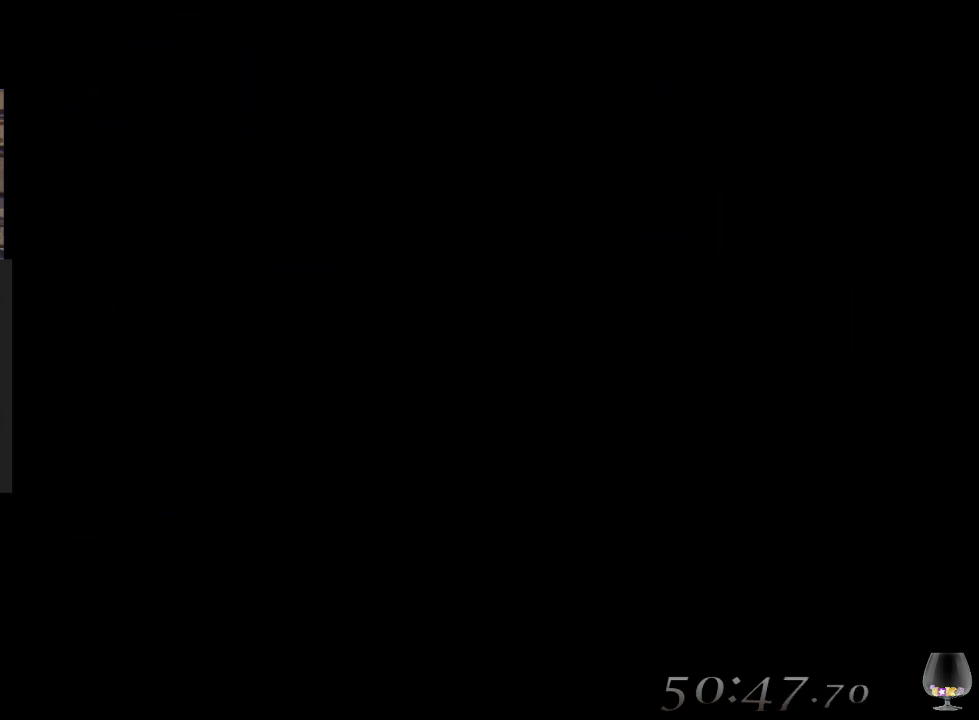
{"buttons": [], "left_stick": "up", "events": [[317, "left_stick", "up"]]}
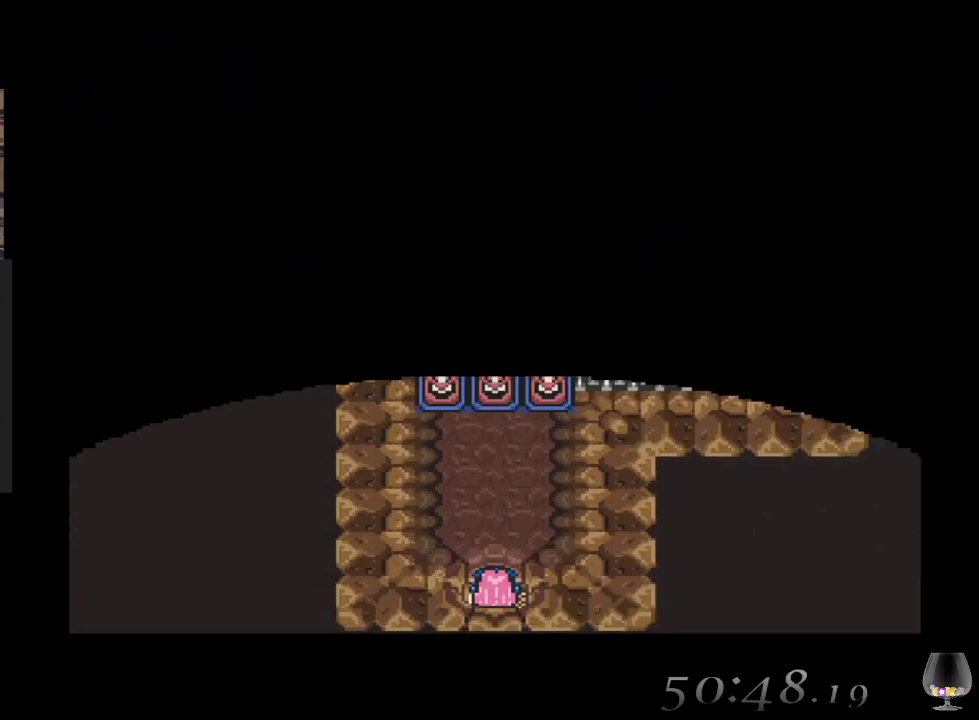
{"buttons": [], "left_stick": "up-right", "events": [[333, "left_stick", "up-right"]]}
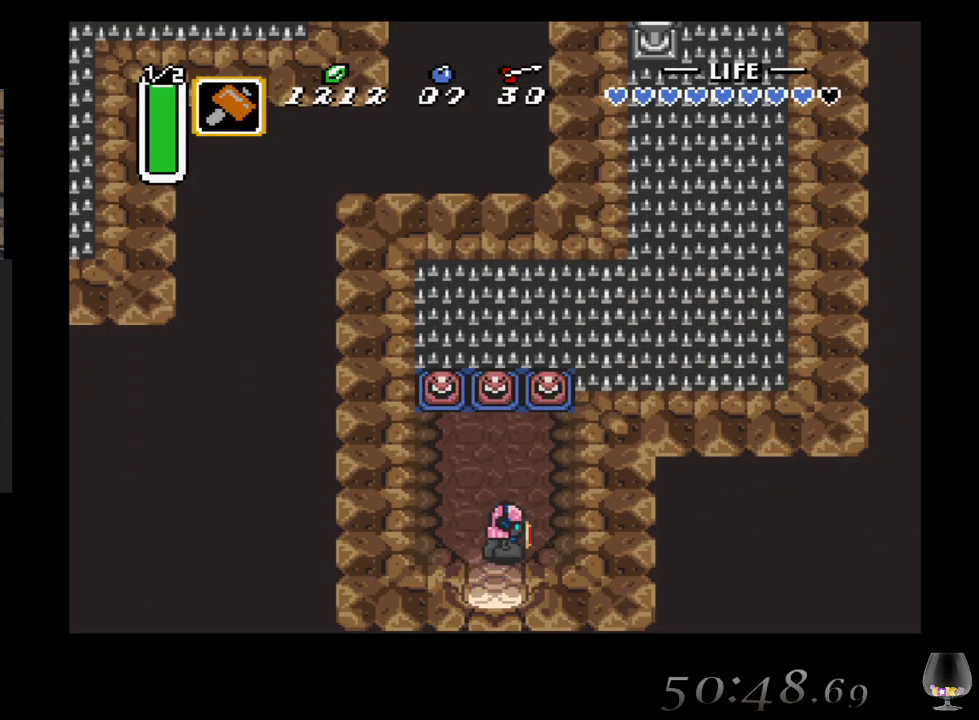
{"buttons": [], "left_stick": "up", "events": [[317, "left_stick", "up"]]}
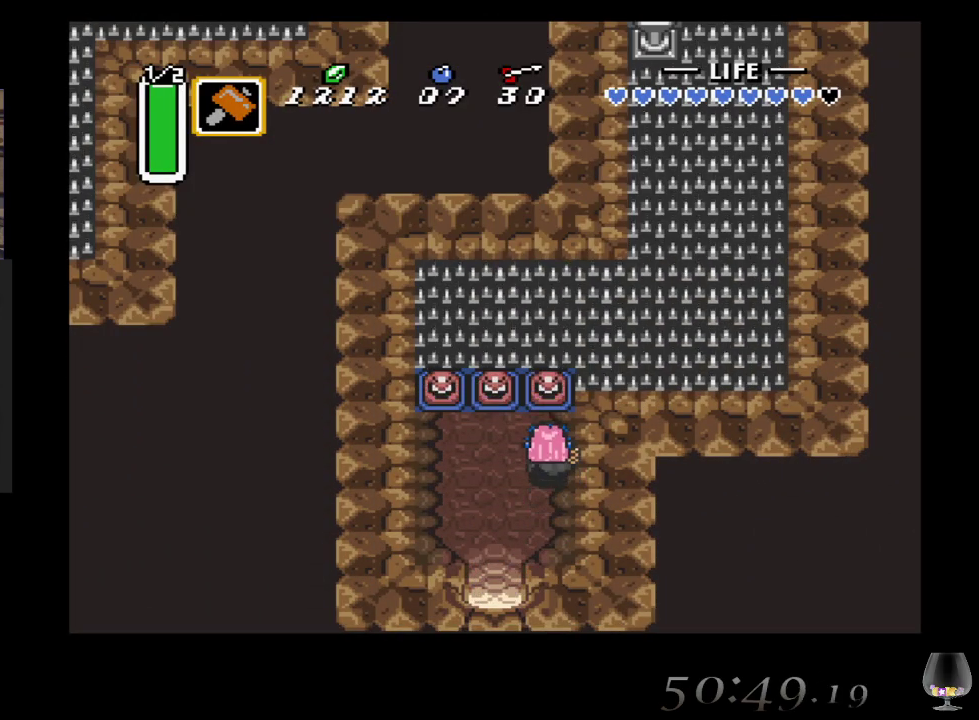
{"buttons": [], "left_stick": "center", "events": [[250, "SQUARE", "down"], [417, "SQUARE", "up"], [417, "left_stick", "center"]]}
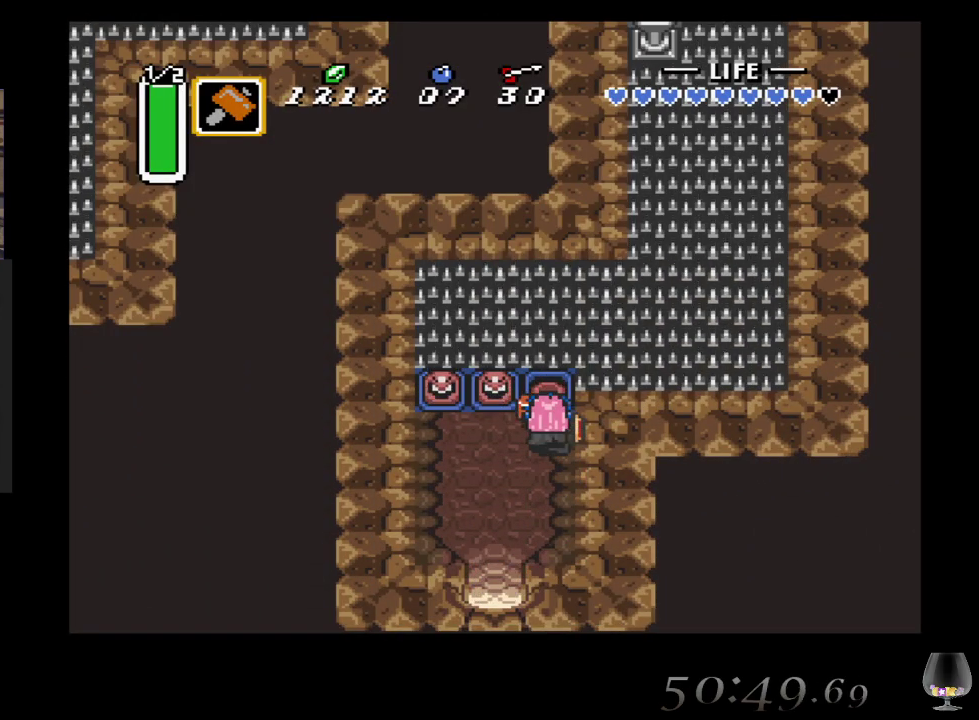
{"buttons": ["R1"], "left_stick": "center", "events": [[267, "R1", "down"], [300, "left_stick", "up"], [350, "R1", "up"], [417, "left_stick", "center"], [467, "R1", "down"]]}
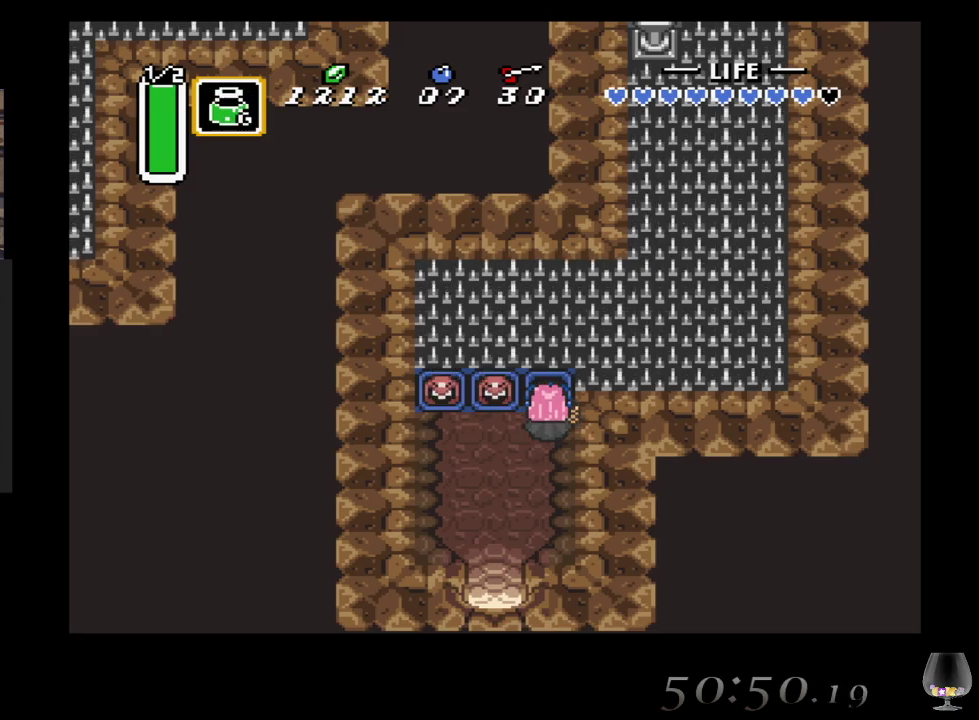
{"buttons": [], "left_stick": "up-right", "events": [[67, "R1", "up"], [150, "R1", "down"], [267, "R1", "up"], [267, "left_stick", "up-right"], [333, "R1", "down"], [467, "R1", "up"]]}
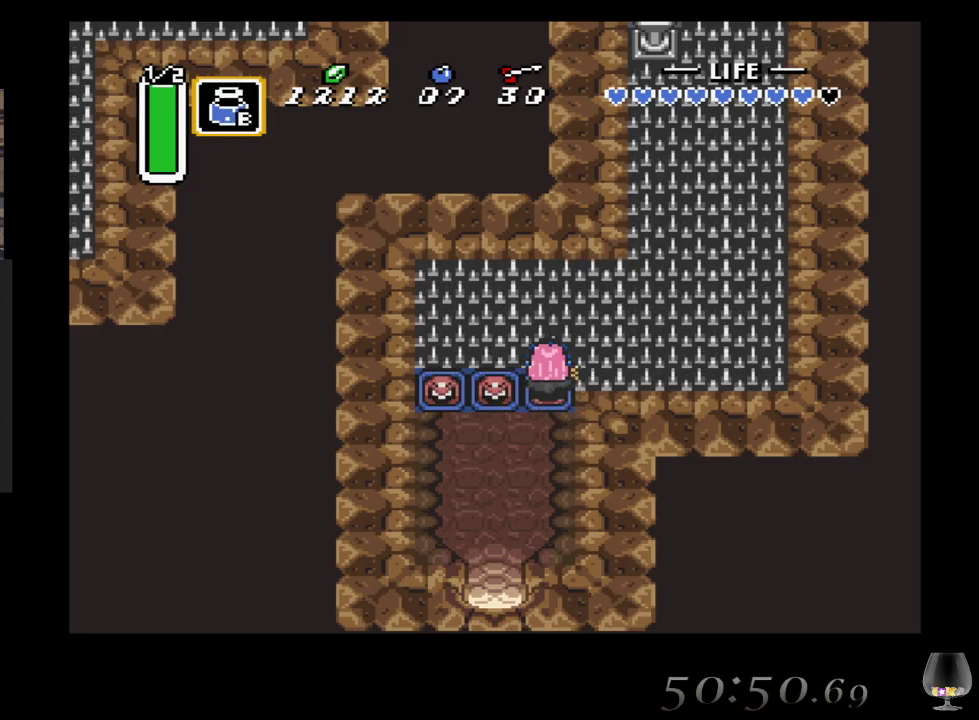
{"buttons": [], "left_stick": "up-right", "events": [[50, "R1", "down"], [200, "R1", "up"], [267, "R1", "down"], [350, "R1", "up"]]}
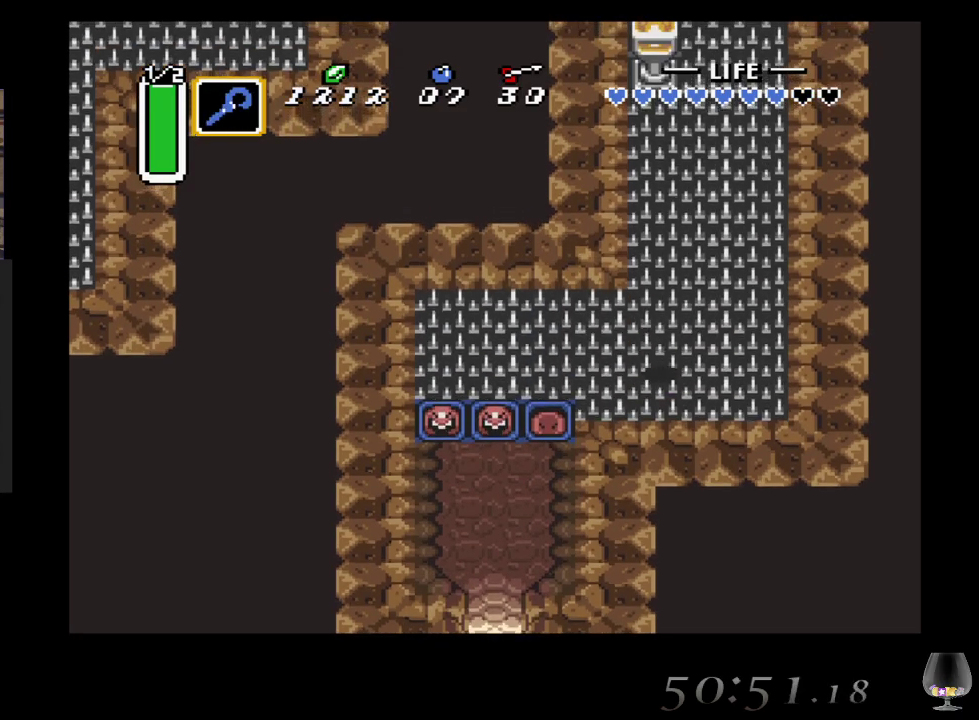
{"buttons": [], "left_stick": "up-right", "events": []}
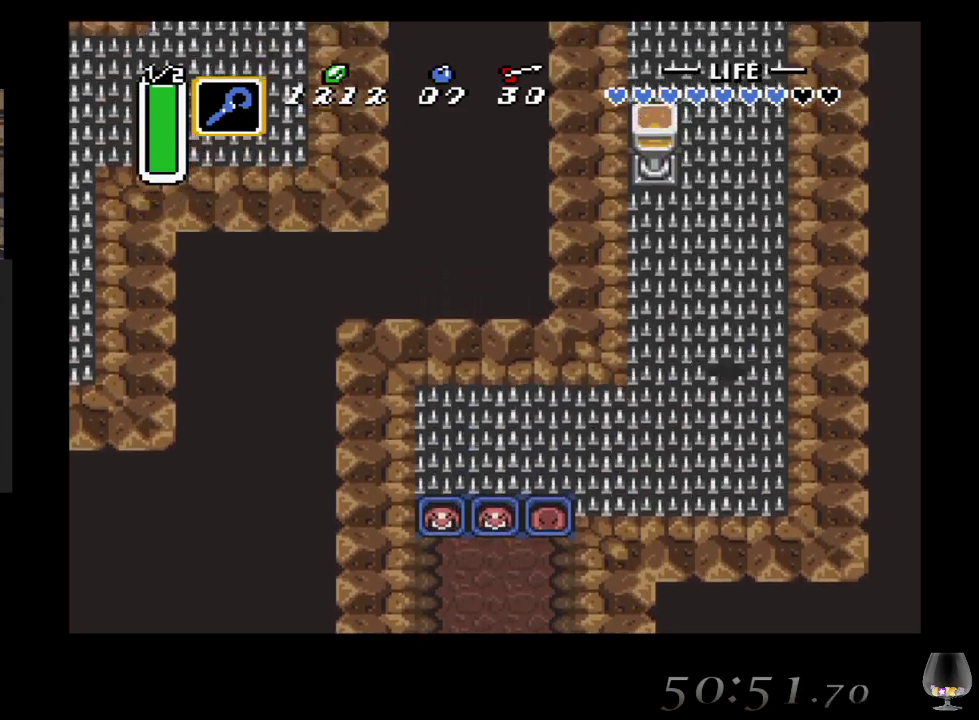
{"buttons": [], "left_stick": "up", "events": [[17, "left_stick", "up"]]}
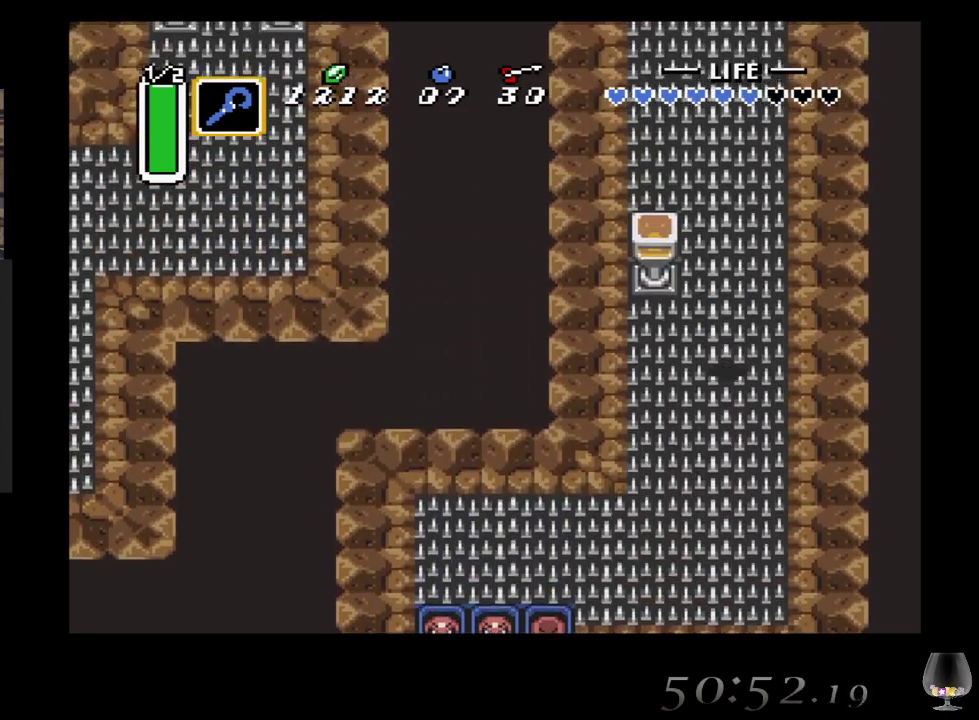
{"buttons": [], "left_stick": "up", "events": []}